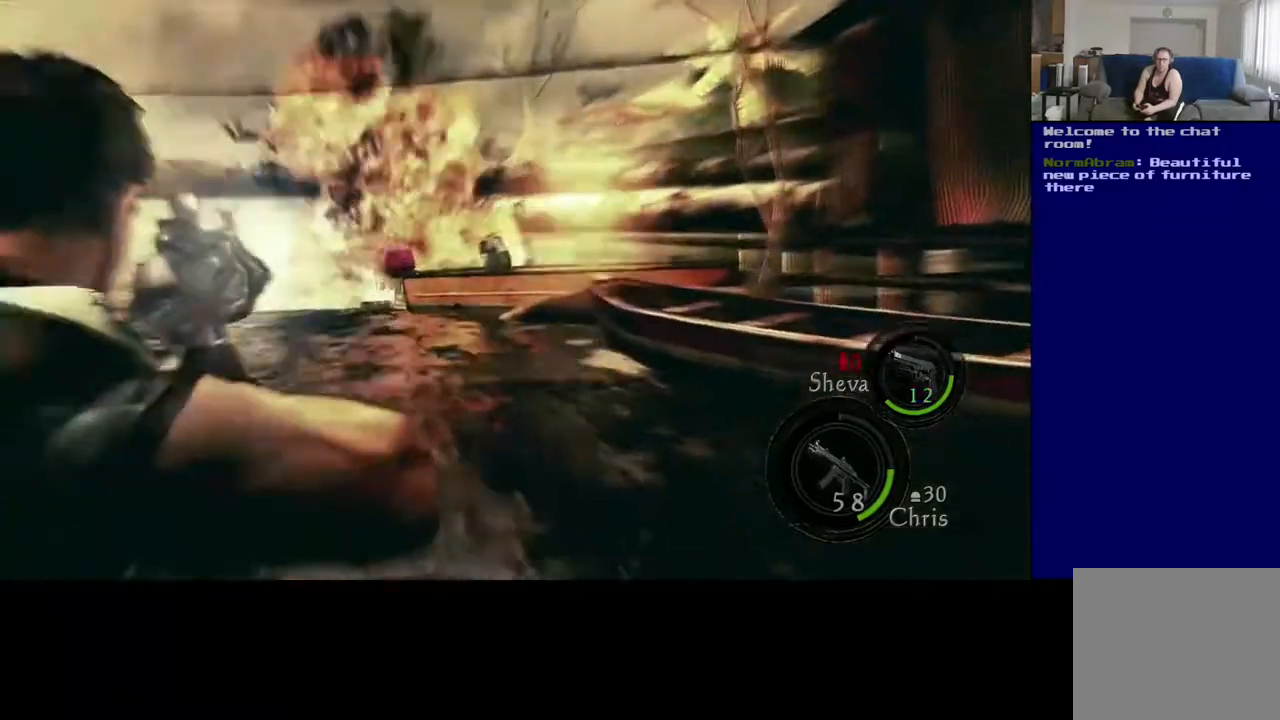
Gameplay with a controller (Xbox layout); each line is a JSON object with the inputs held at the frame after it (dt_ms = milliseconds from this image to that frame). "events" lists button and stick changes between this image and that frame as [ms after this image, input, new state], when the widget could be followed in between. Not read: L2.
{"dt_ms": 500, "buttons": [], "left_stick": "center", "right_stick": "left", "events": [[183, "right_stick", "left"]]}
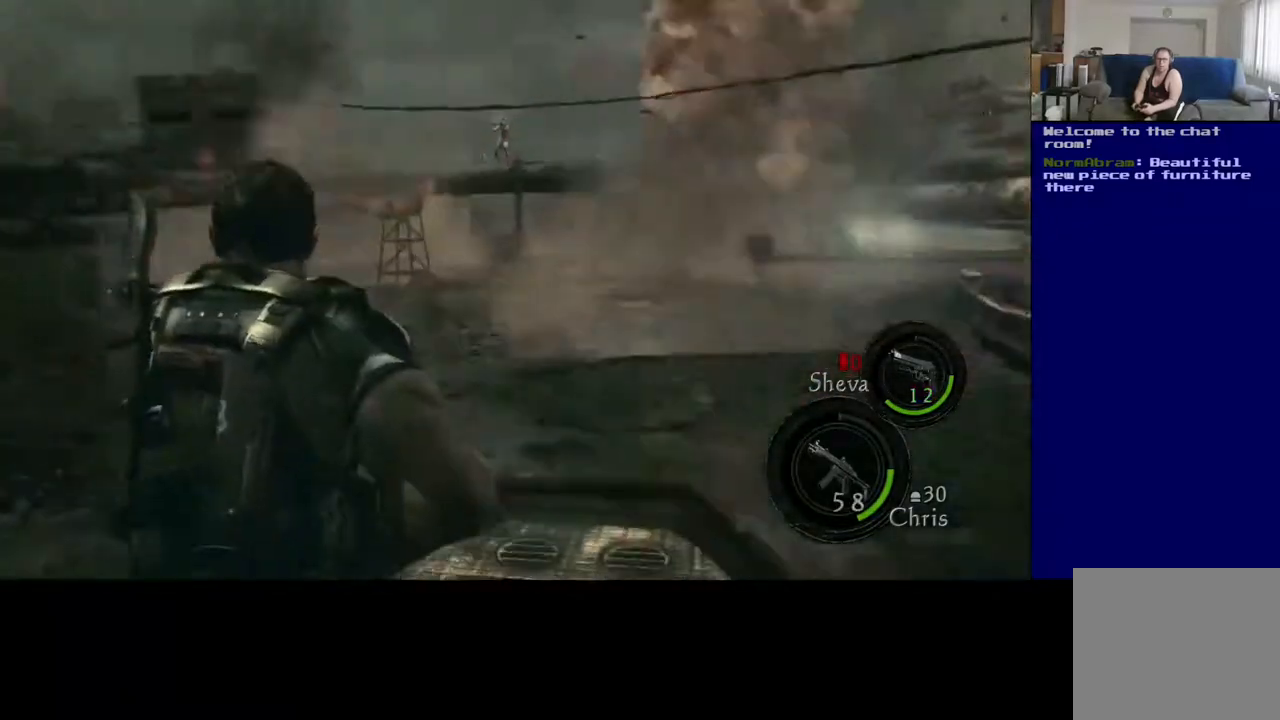
{"dt_ms": 500, "buttons": [], "left_stick": "center", "right_stick": "up-right", "events": [[17, "right_stick", "center"], [233, "right_stick", "right"], [383, "right_stick", "up-right"]]}
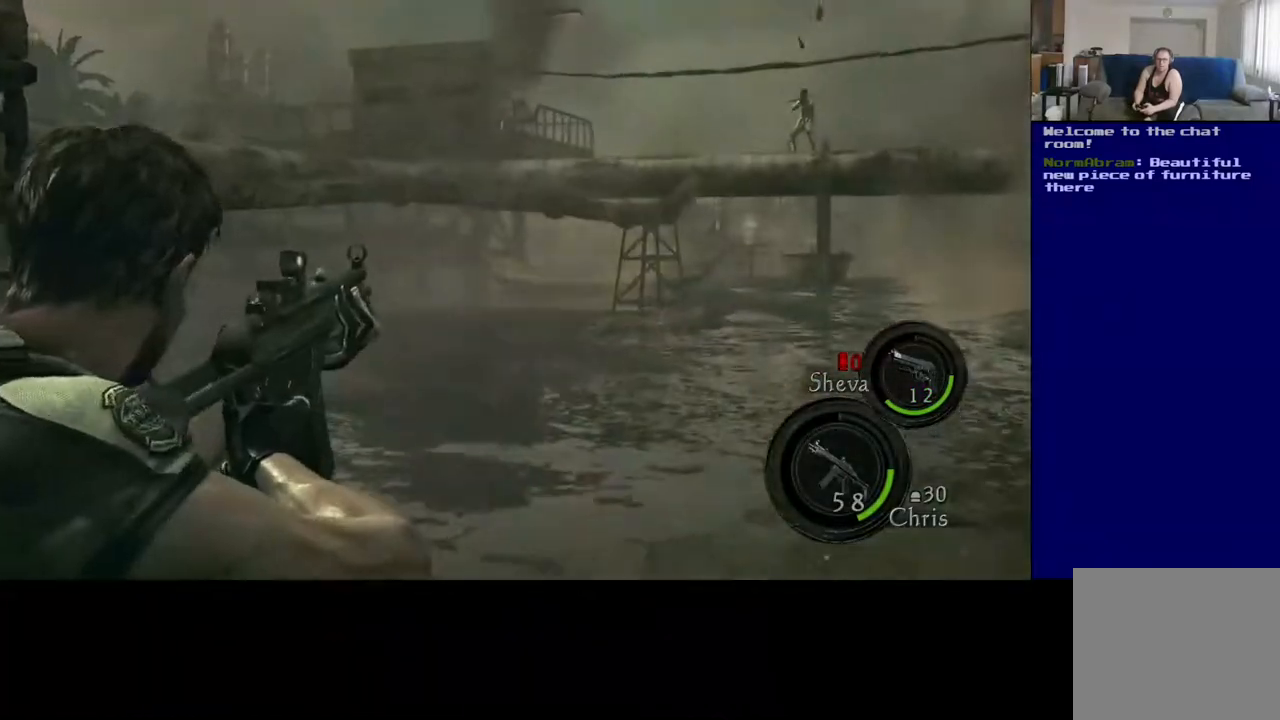
{"dt_ms": 500, "buttons": [], "left_stick": "center", "right_stick": "center", "events": [[267, "right_stick", "center"]]}
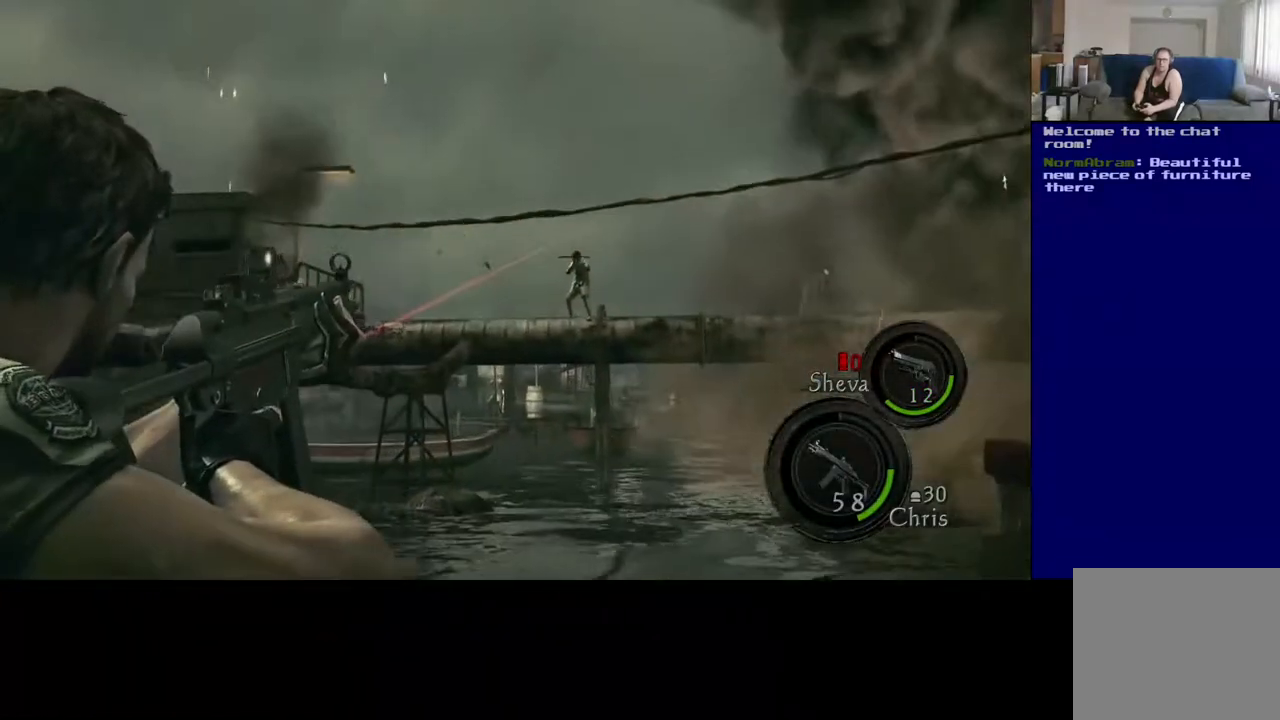
{"dt_ms": 500, "buttons": [], "left_stick": "center", "right_stick": "left", "events": [[17, "right_stick", "down-left"], [150, "right_stick", "center"], [450, "right_stick", "left"]]}
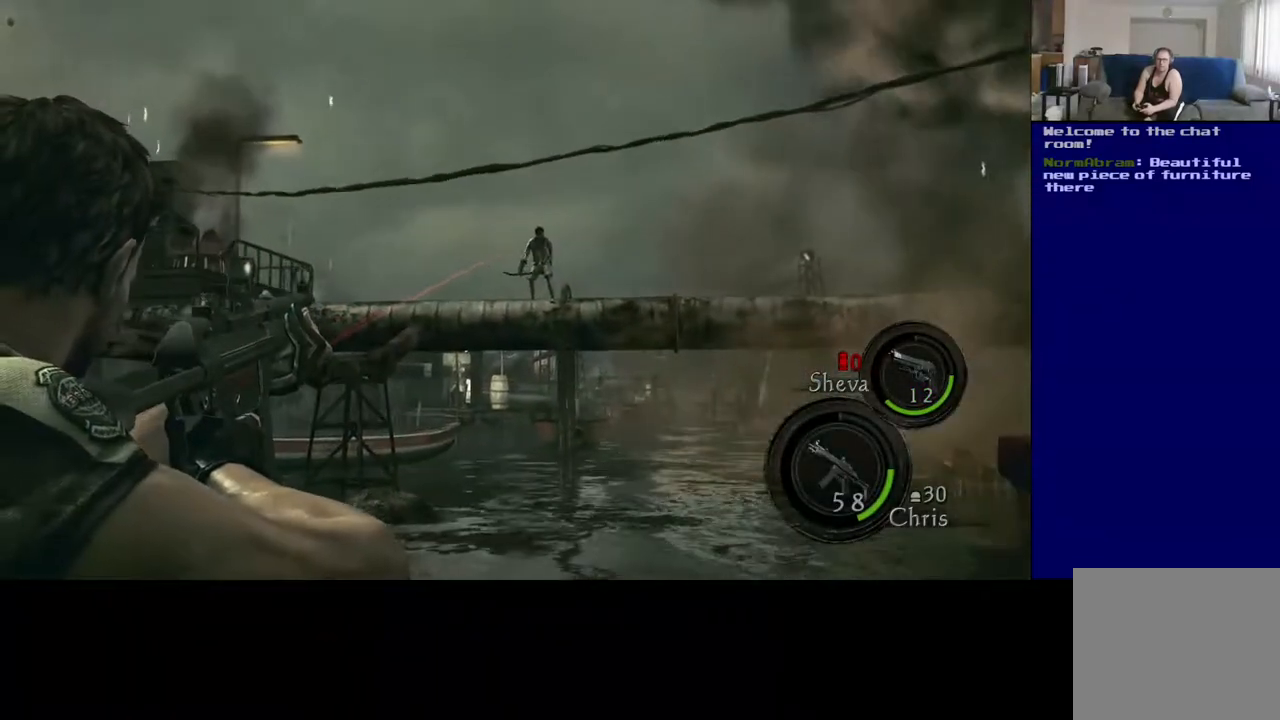
{"dt_ms": 500, "buttons": ["R2"], "left_stick": "center", "right_stick": "right", "events": [[17, "R2", "down"], [50, "right_stick", "center"], [133, "R2", "up"], [367, "right_stick", "right"], [483, "R2", "down"]]}
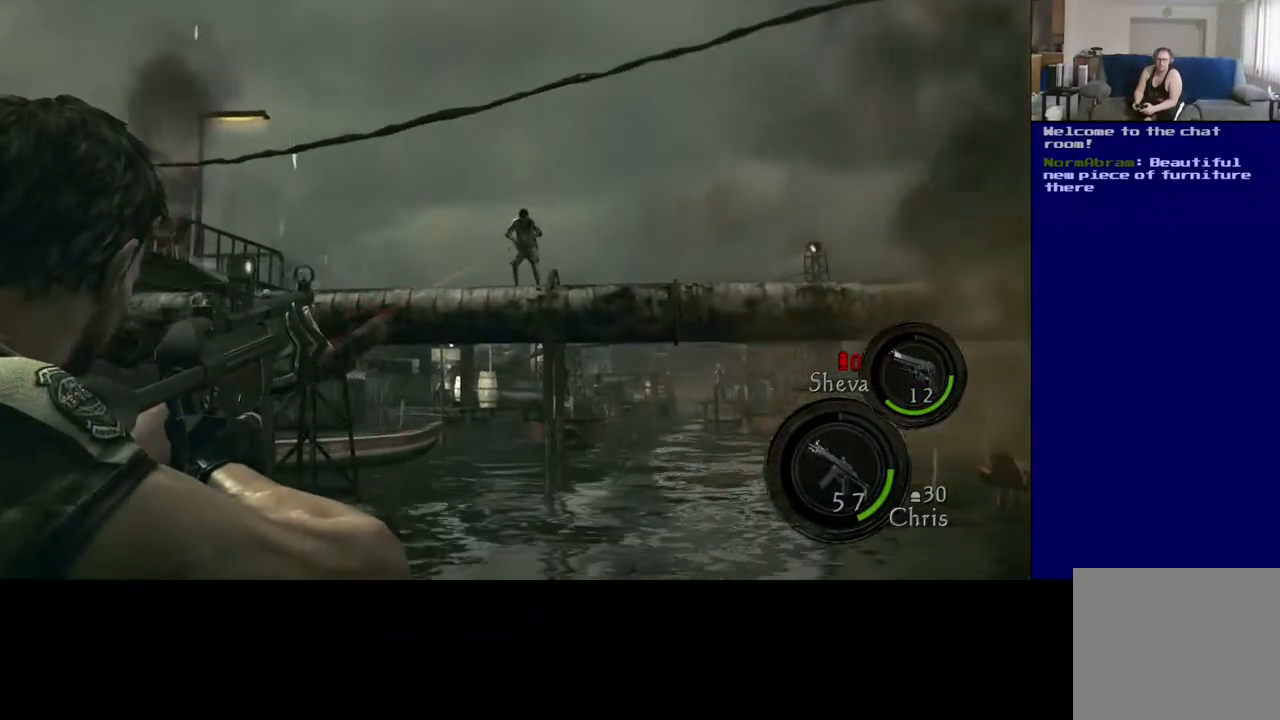
{"dt_ms": 500, "buttons": [], "left_stick": "center", "right_stick": "center", "events": [[117, "R2", "up"], [117, "right_stick", "center"], [217, "R2", "down"], [350, "R2", "up"]]}
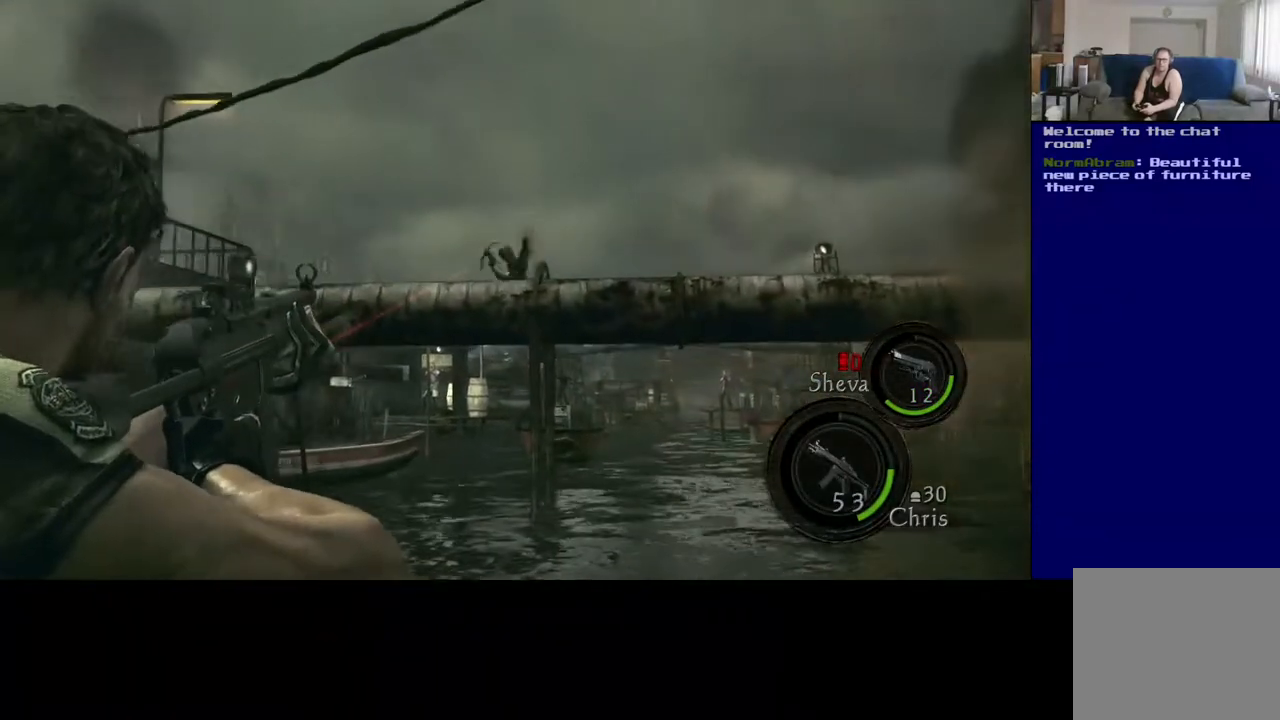
{"dt_ms": 500, "buttons": [], "left_stick": "center", "right_stick": "down", "events": [[400, "right_stick", "down"]]}
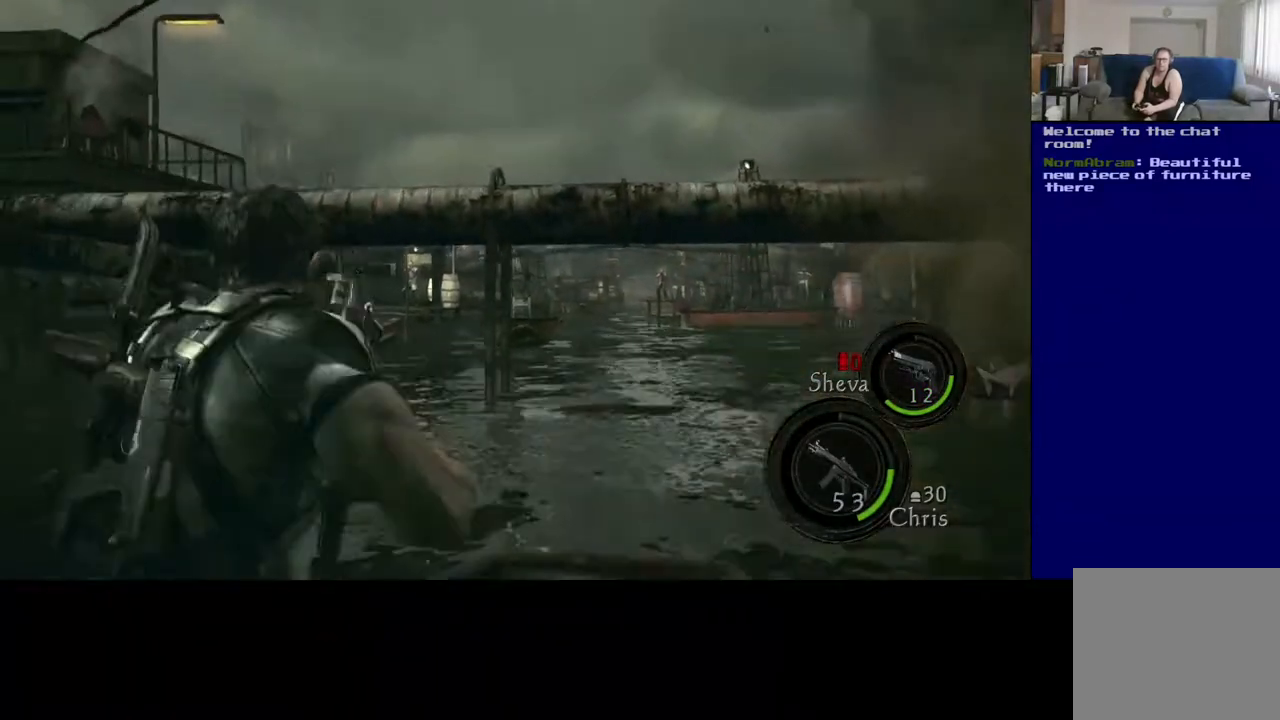
{"dt_ms": 500, "buttons": [], "left_stick": "center", "right_stick": "up-right", "events": [[133, "right_stick", "center"], [467, "right_stick", "up-right"]]}
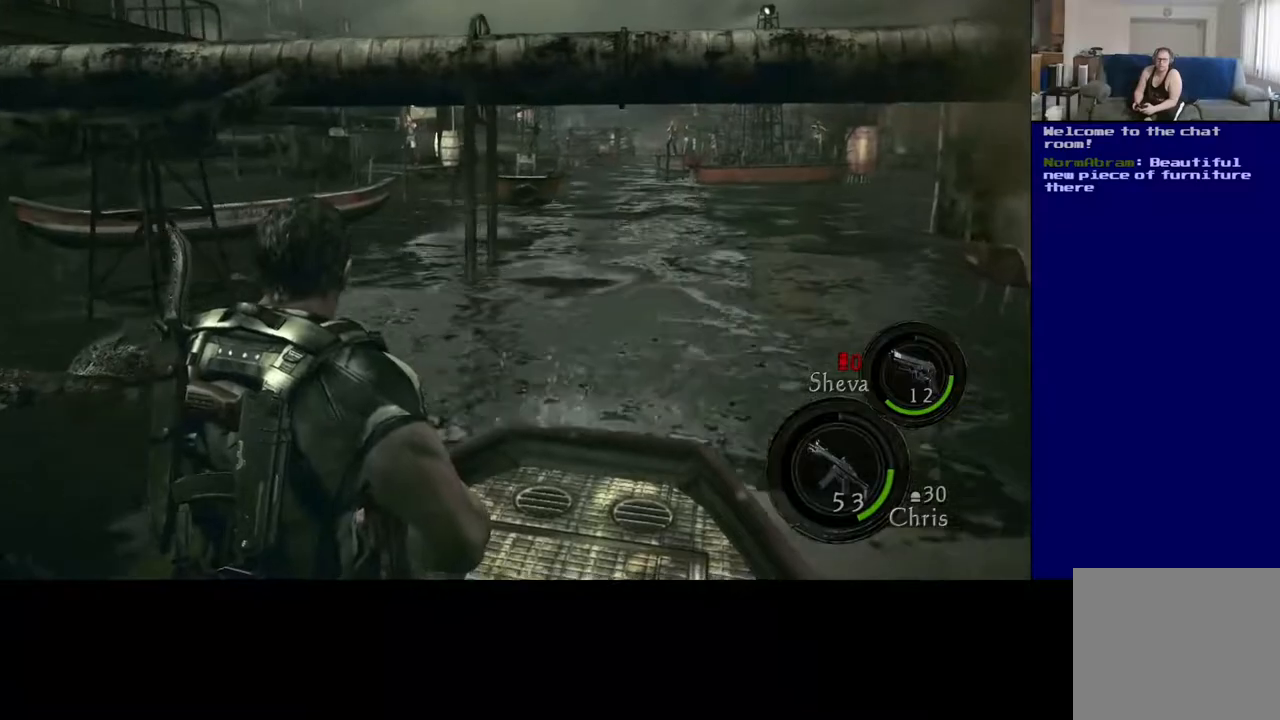
{"dt_ms": 500, "buttons": [], "left_stick": "center", "right_stick": "center", "events": [[300, "right_stick", "center"]]}
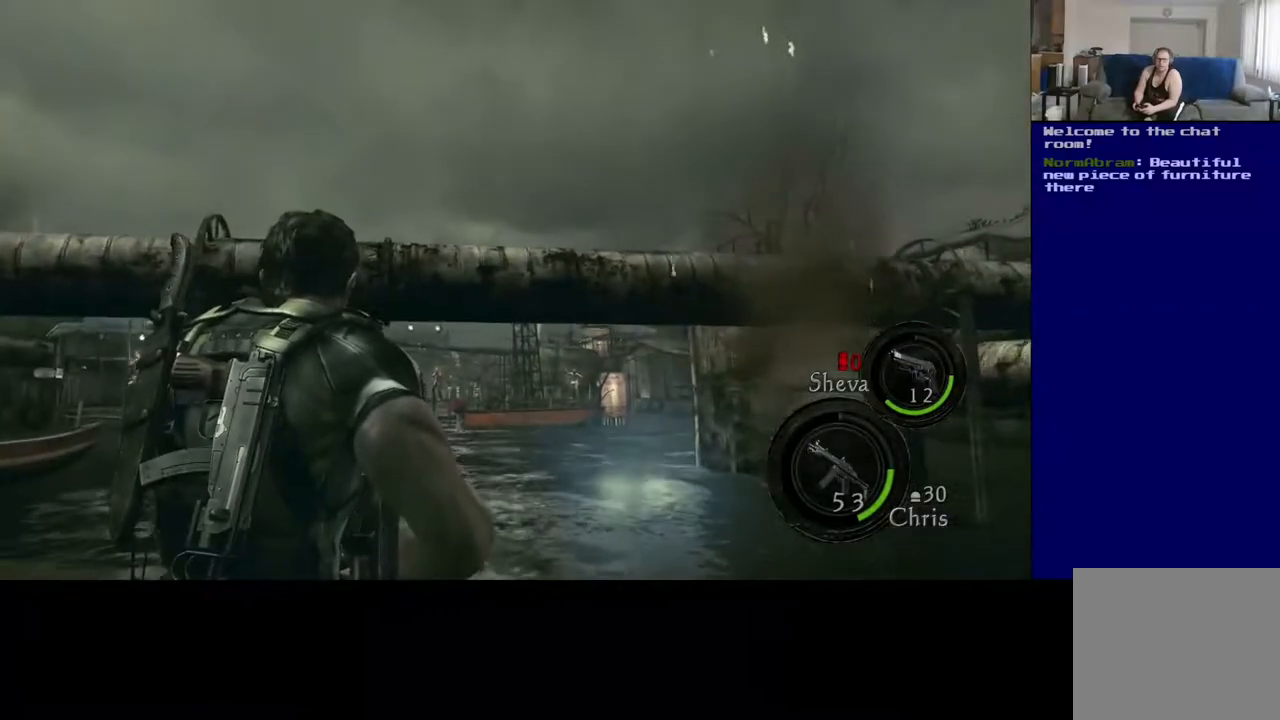
{"dt_ms": 500, "buttons": [], "left_stick": "center", "right_stick": "center", "events": [[50, "right_stick", "down"], [317, "right_stick", "center"]]}
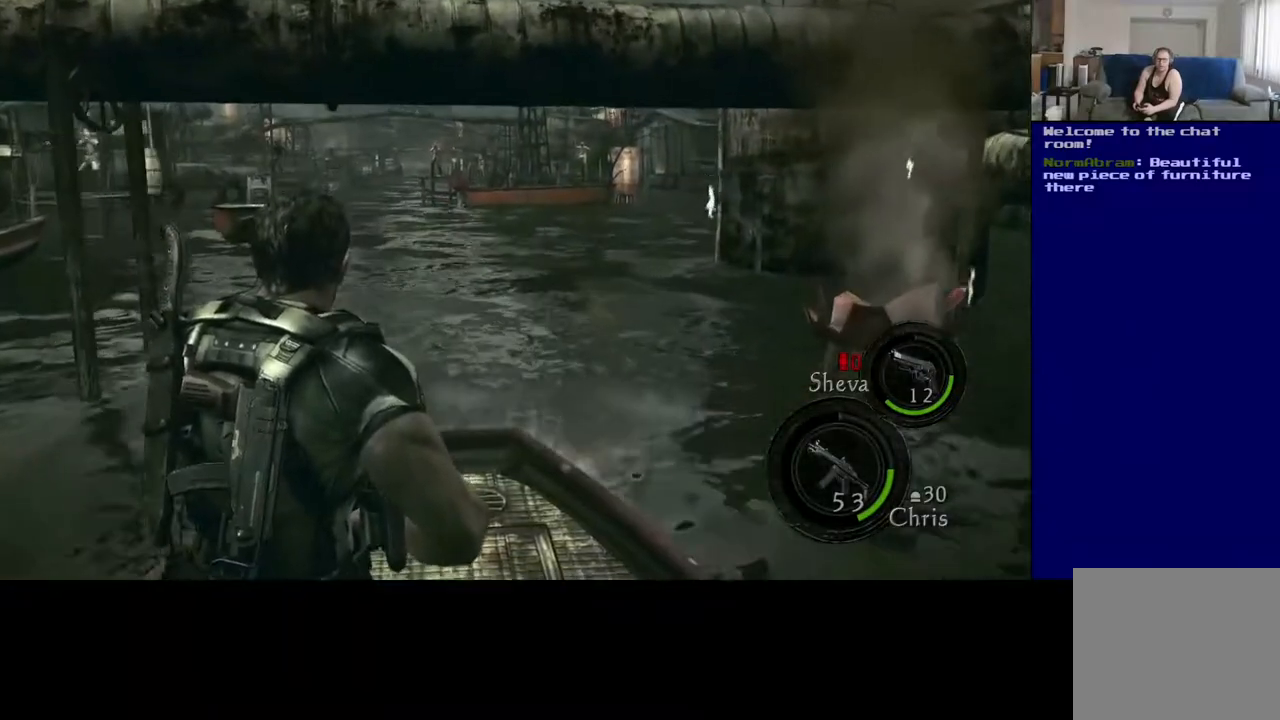
{"dt_ms": 500, "buttons": [], "left_stick": "center", "right_stick": "center", "events": []}
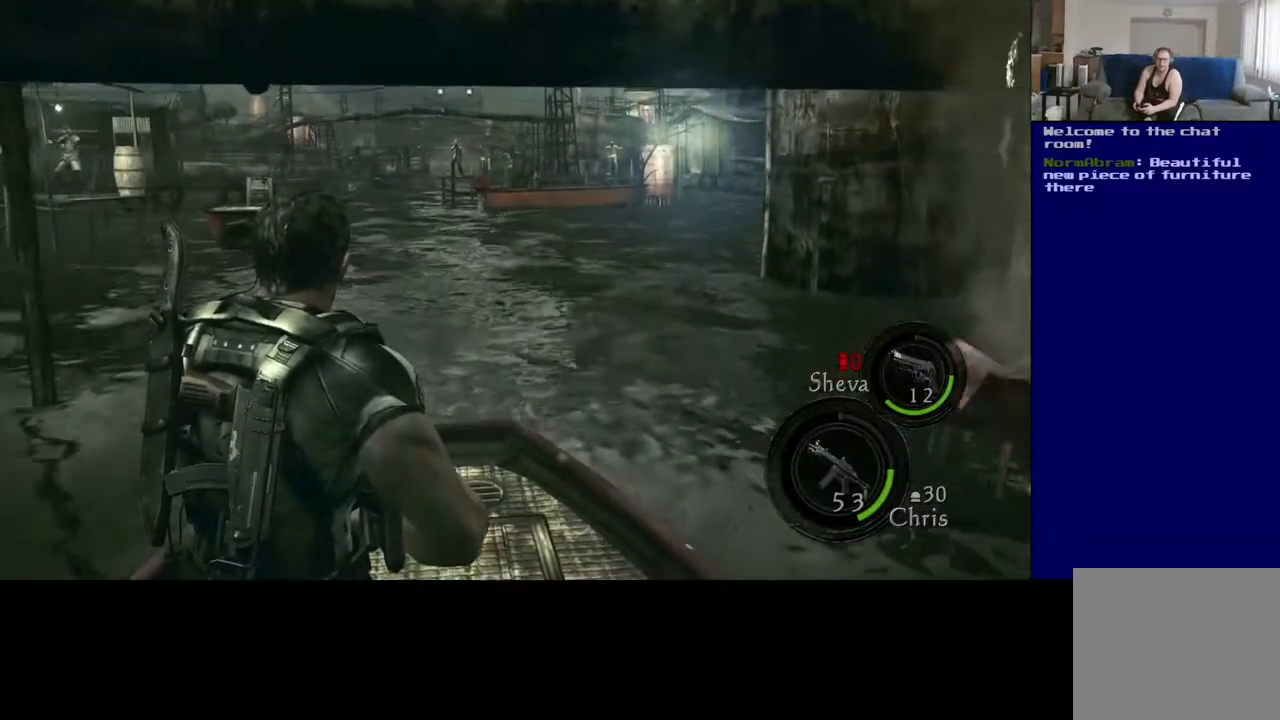
{"dt_ms": 500, "buttons": [], "left_stick": "center", "right_stick": "down-right", "events": [[17, "right_stick", "up"], [267, "right_stick", "center"], [417, "right_stick", "down-right"]]}
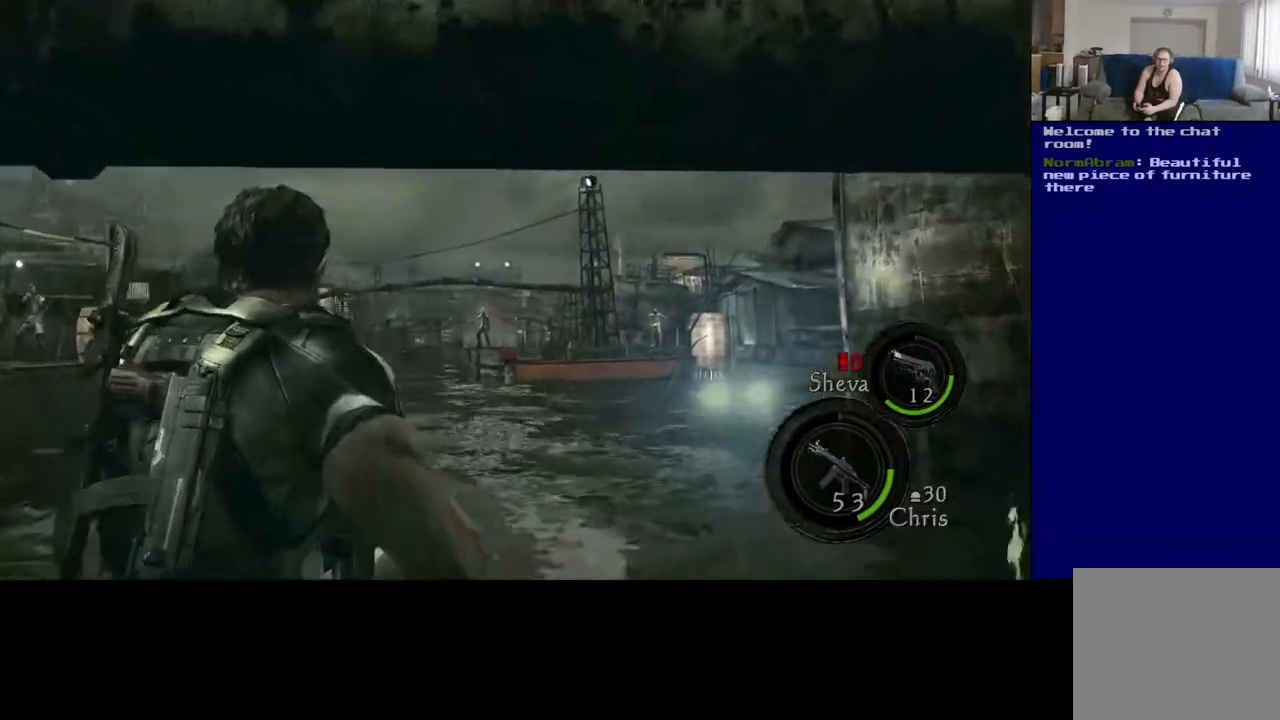
{"dt_ms": 500, "buttons": [], "left_stick": "center", "right_stick": "down", "events": [[67, "right_stick", "down"], [200, "right_stick", "center"], [367, "right_stick", "down"]]}
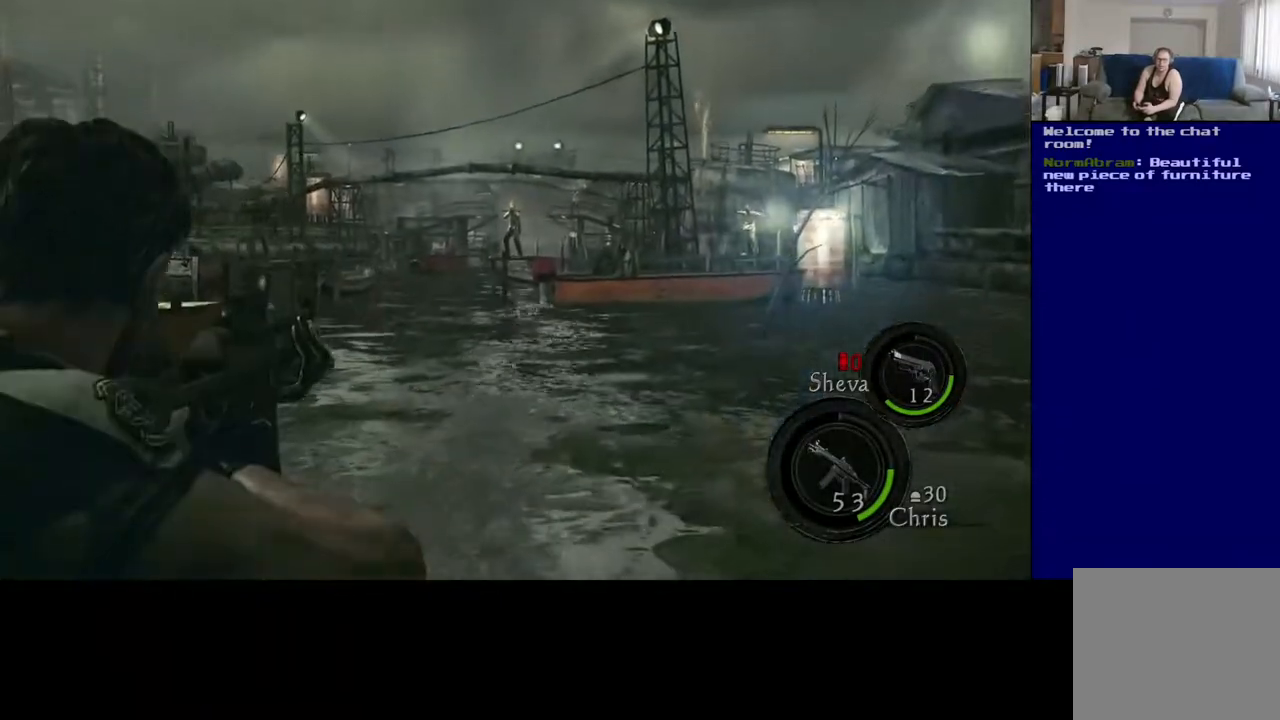
{"dt_ms": 500, "buttons": [], "left_stick": "center", "right_stick": "center", "events": [[17, "right_stick", "center"], [183, "right_stick", "up"], [350, "right_stick", "center"]]}
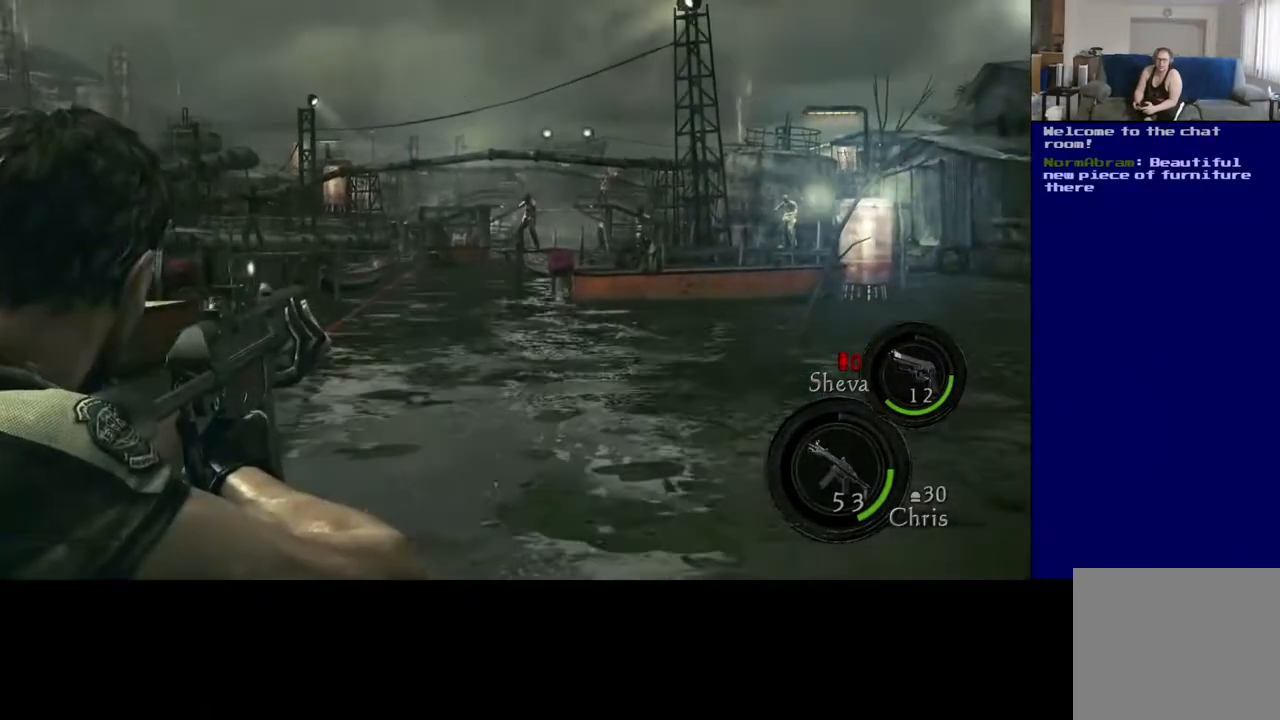
{"dt_ms": 500, "buttons": ["R2"], "left_stick": "center", "right_stick": "center", "events": [[50, "right_stick", "right"], [183, "right_stick", "center"], [383, "R2", "down"]]}
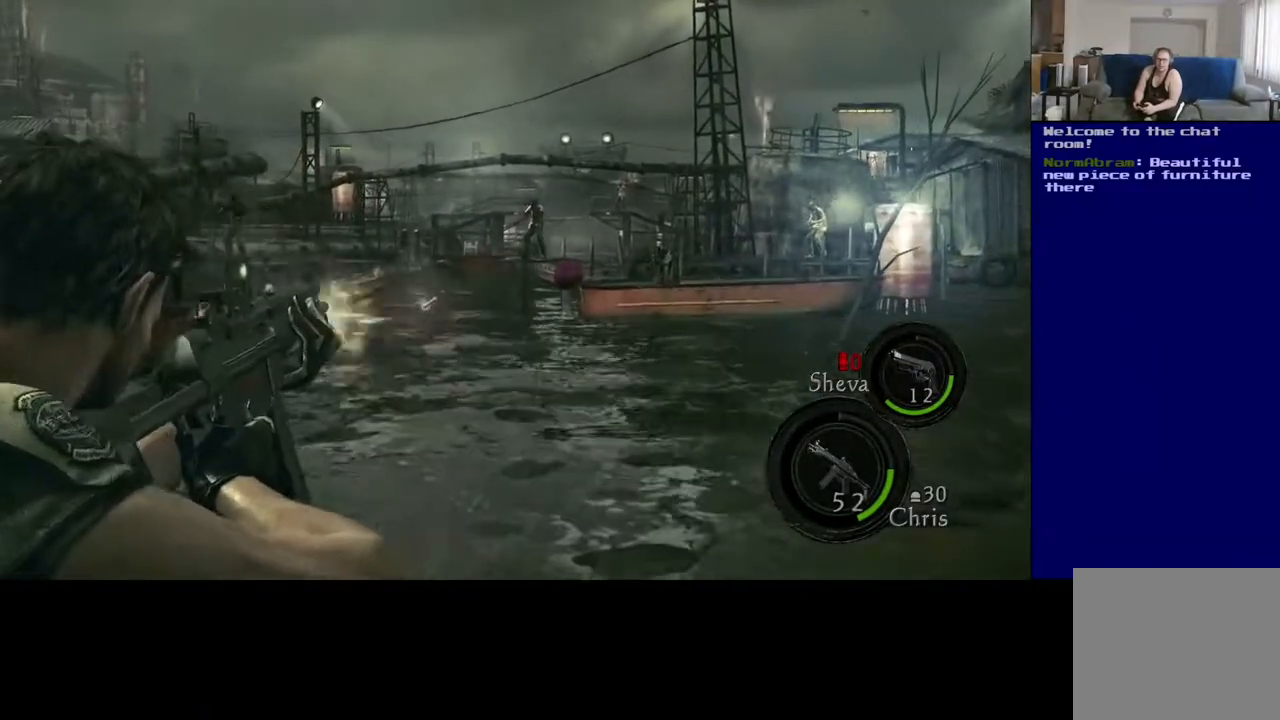
{"dt_ms": 500, "buttons": ["R2"], "left_stick": "center", "right_stick": "center", "events": [[50, "R2", "up"], [167, "R2", "down"], [183, "right_stick", "up-left"], [350, "R2", "up"], [400, "R2", "down"], [433, "right_stick", "center"]]}
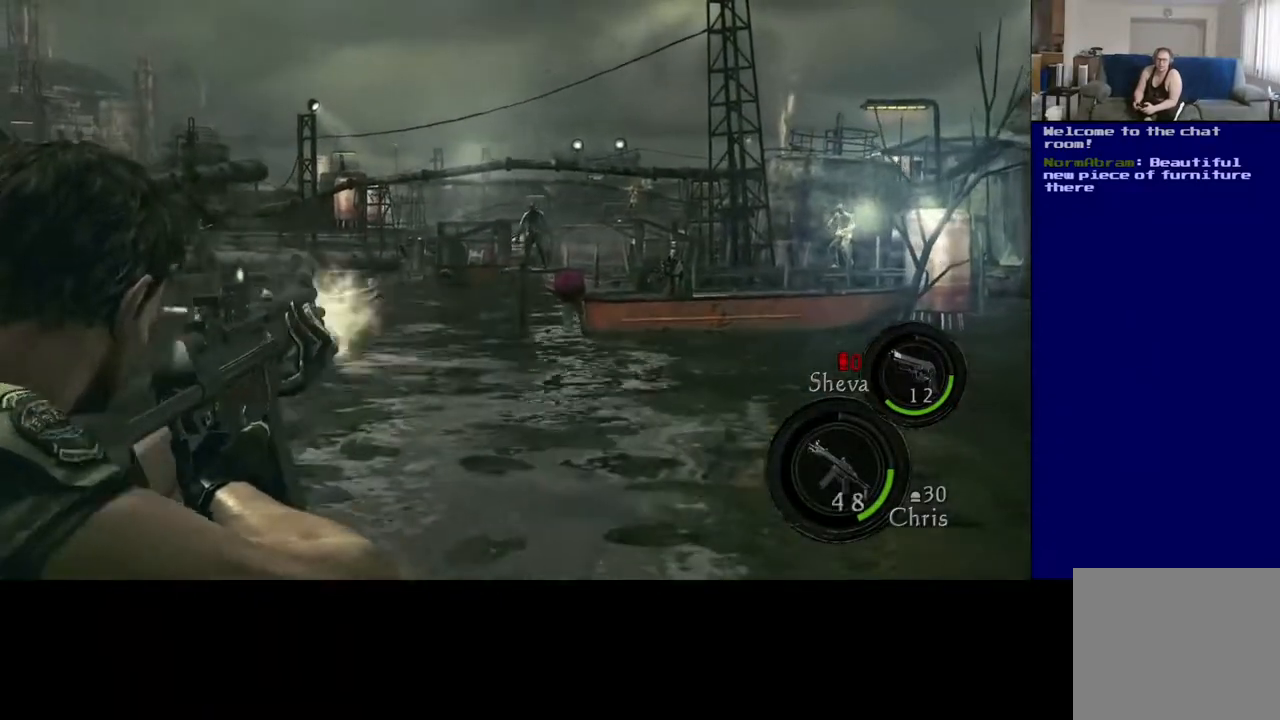
{"dt_ms": 500, "buttons": ["R2"], "left_stick": "center", "right_stick": "up-left", "events": [[50, "R2", "up"], [117, "R2", "down"], [283, "R2", "up"], [433, "R2", "down"], [483, "right_stick", "up-left"]]}
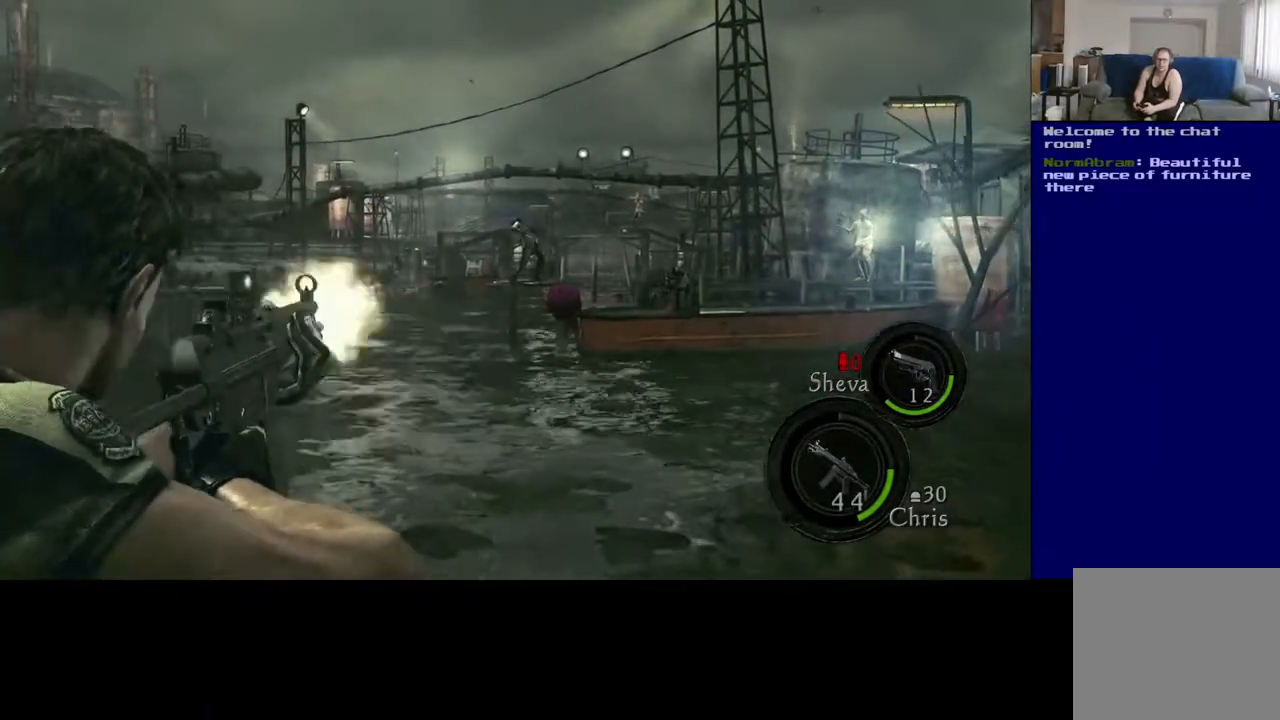
{"dt_ms": 500, "buttons": [], "left_stick": "center", "right_stick": "center", "events": [[83, "R2", "up"], [150, "right_stick", "center"], [167, "R2", "down"], [250, "R2", "up"]]}
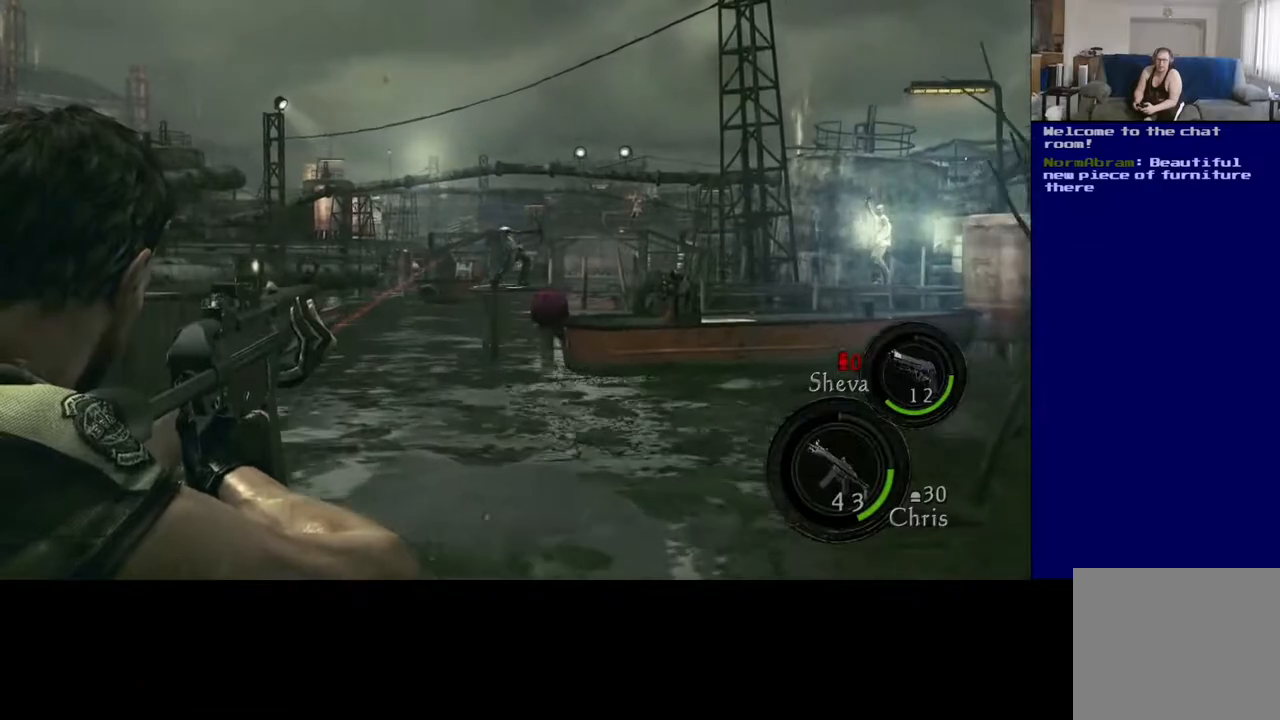
{"dt_ms": 500, "buttons": [], "left_stick": "center", "right_stick": "center", "events": [[33, "right_stick", "down"], [317, "R2", "down"], [350, "right_stick", "center"], [500, "R2", "up"]]}
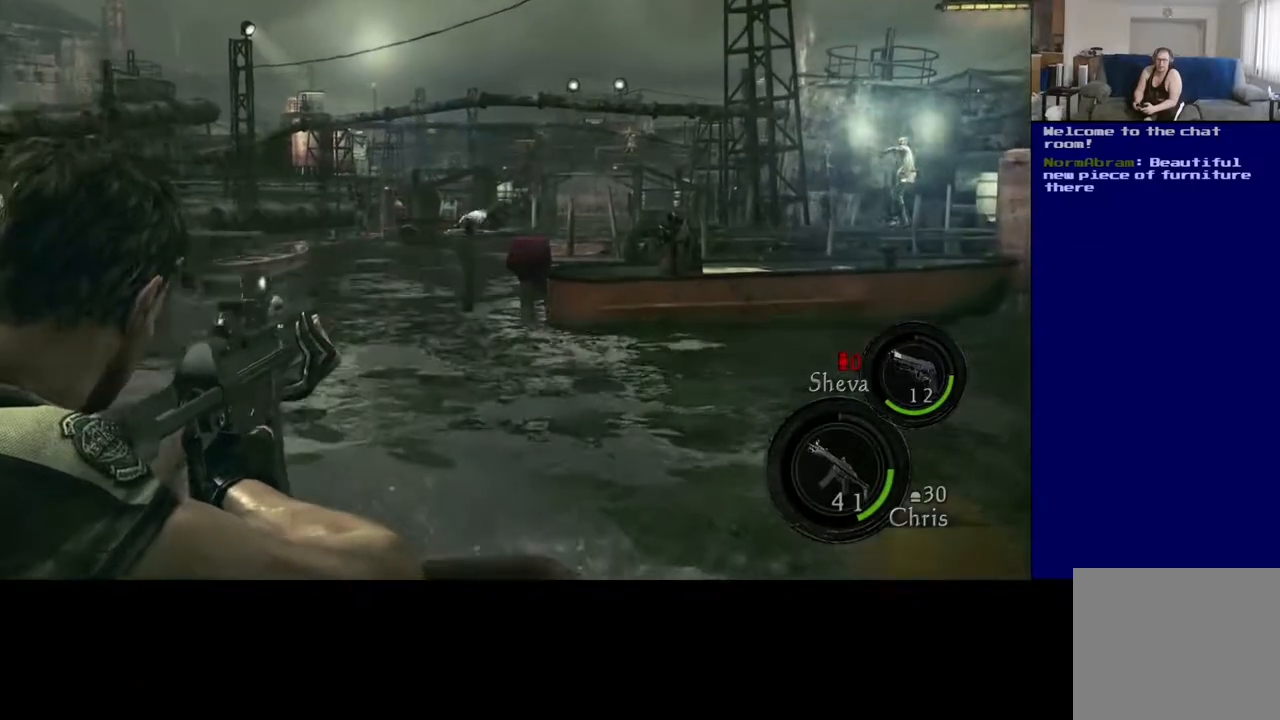
{"dt_ms": 500, "buttons": [], "left_stick": "center", "right_stick": "up-left", "events": [[150, "right_stick", "up-left"]]}
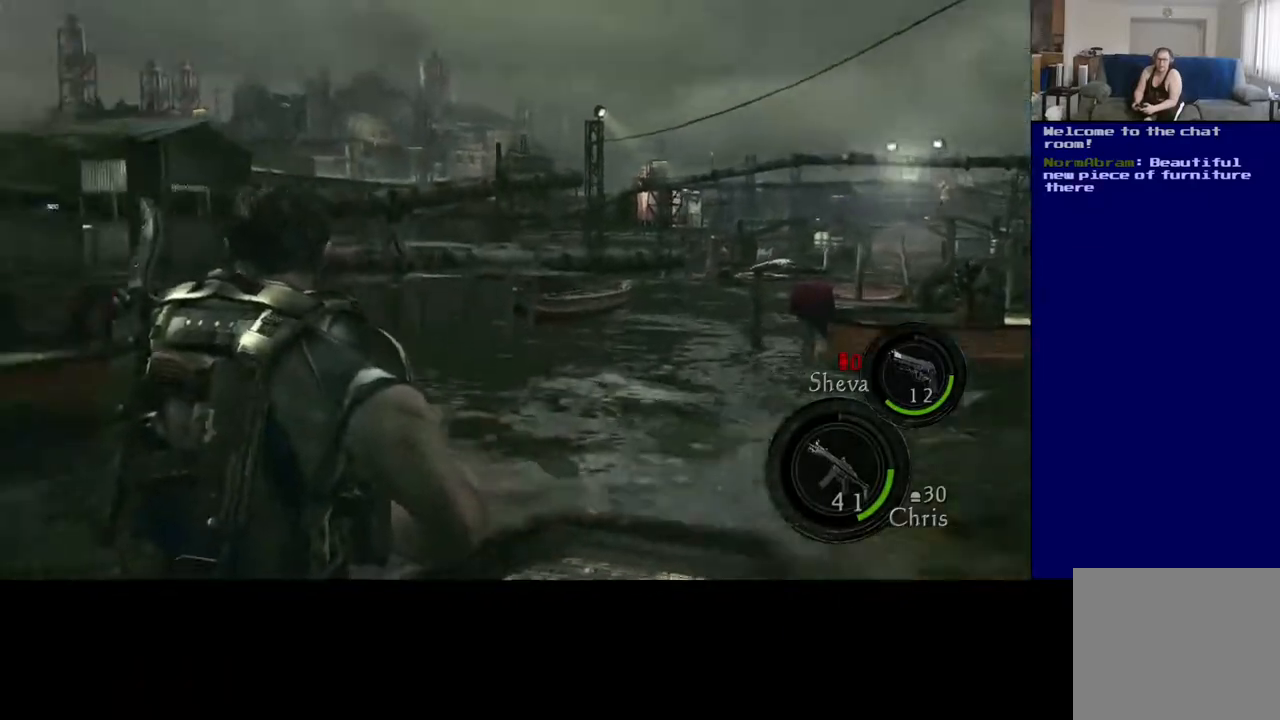
{"dt_ms": 500, "buttons": [], "left_stick": "center", "right_stick": "right", "events": [[100, "right_stick", "center"], [317, "right_stick", "right"]]}
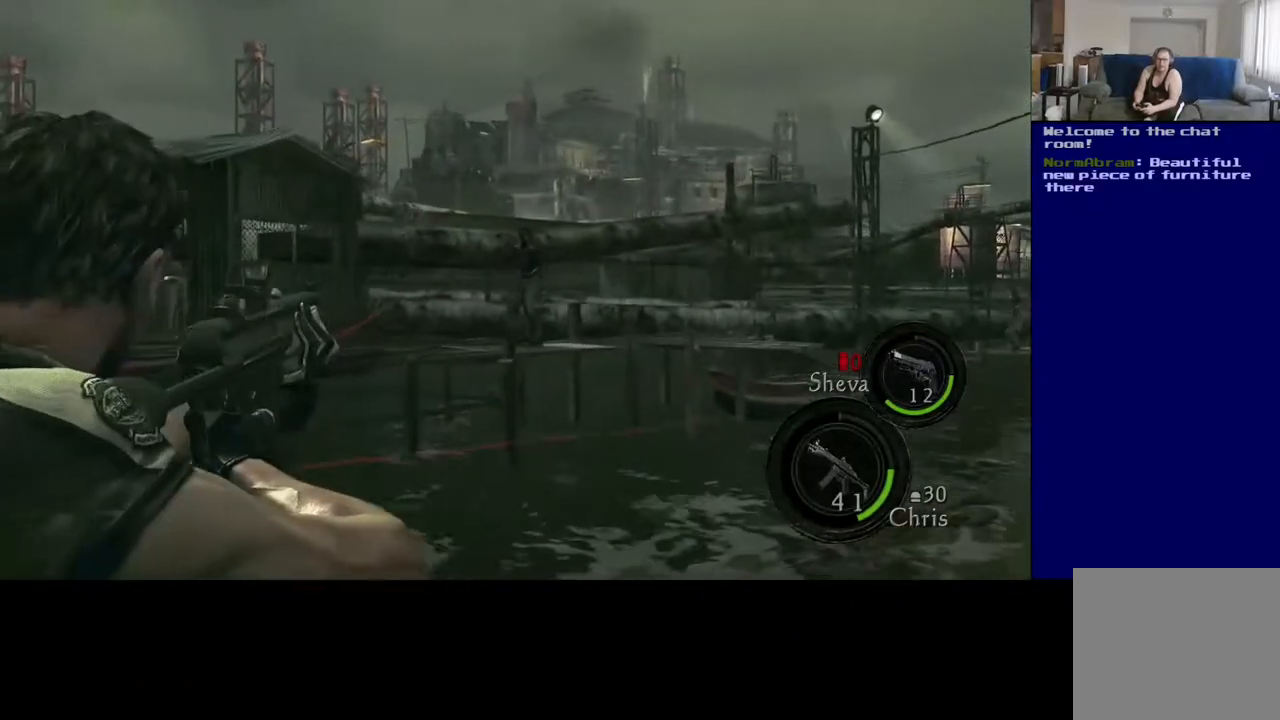
{"dt_ms": 500, "buttons": ["R2"], "left_stick": "center", "right_stick": "up-left", "events": [[50, "right_stick", "center"], [117, "right_stick", "left"], [183, "R2", "down"], [233, "right_stick", "center"], [367, "R2", "up"], [400, "right_stick", "left"], [450, "R2", "down"], [467, "right_stick", "up-left"]]}
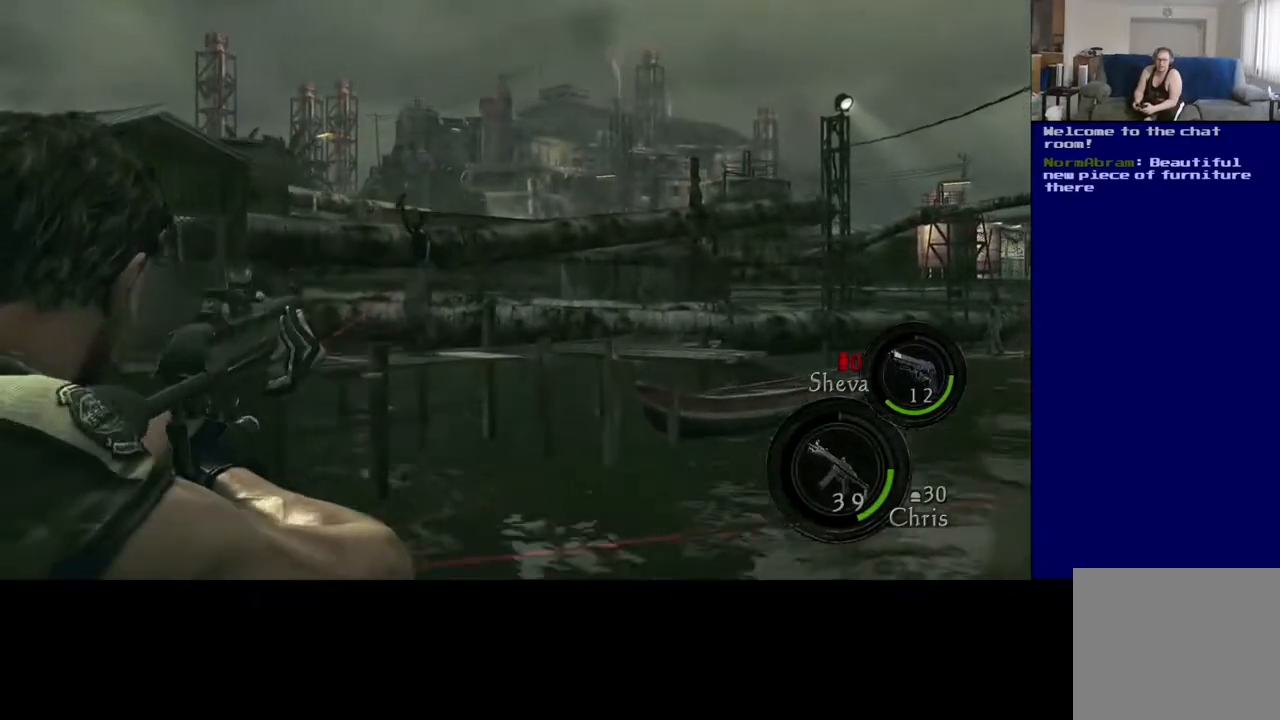
{"dt_ms": 500, "buttons": ["R2"], "left_stick": "center", "right_stick": "left", "events": [[167, "R2", "up"], [183, "right_stick", "center"], [233, "R2", "down"], [333, "right_stick", "left"]]}
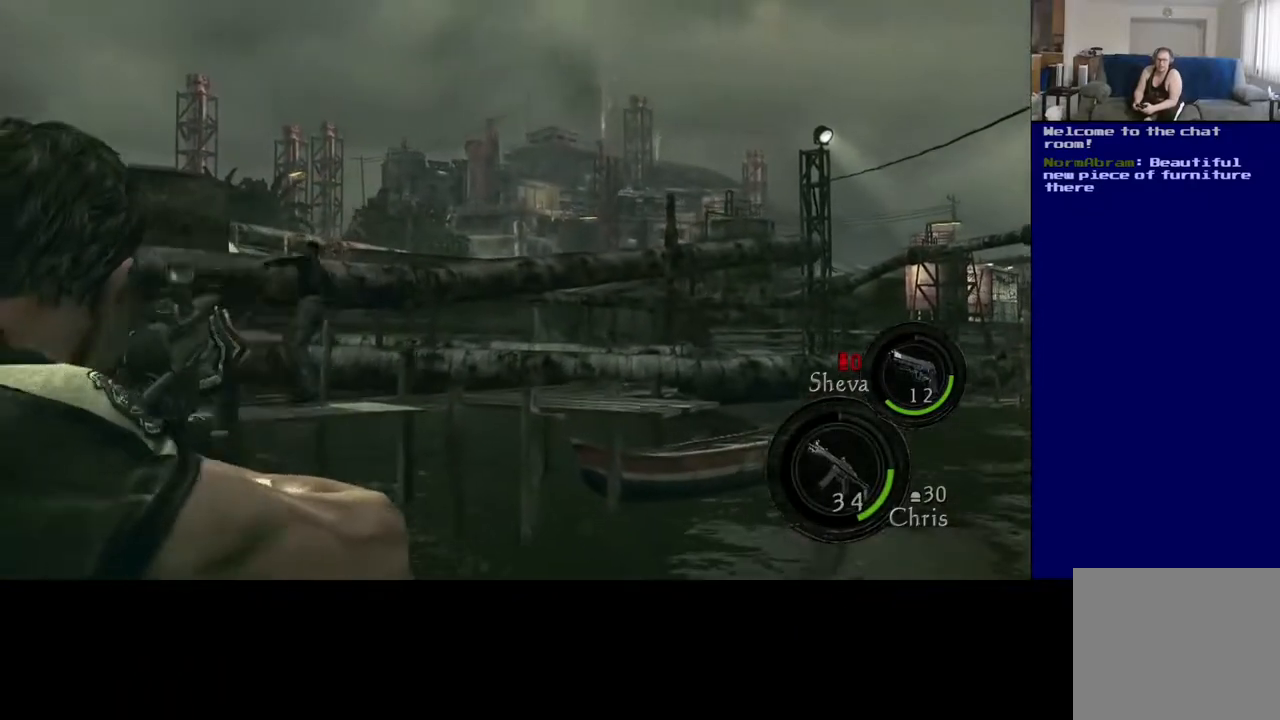
{"dt_ms": 500, "buttons": [], "left_stick": "center", "right_stick": "left", "events": [[200, "right_stick", "down-left"], [217, "R2", "up"], [283, "R2", "down"], [317, "right_stick", "left"], [417, "R2", "up"]]}
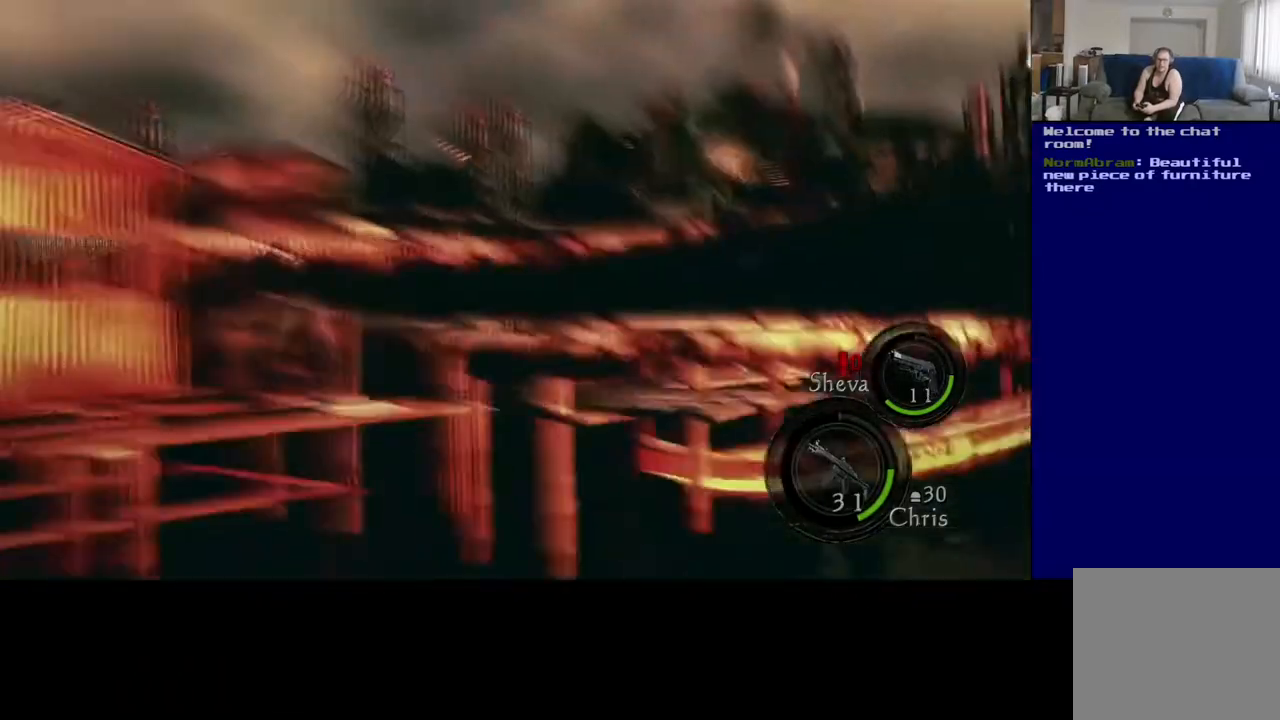
{"dt_ms": 1000, "buttons": [], "left_stick": "center", "right_stick": "right"}
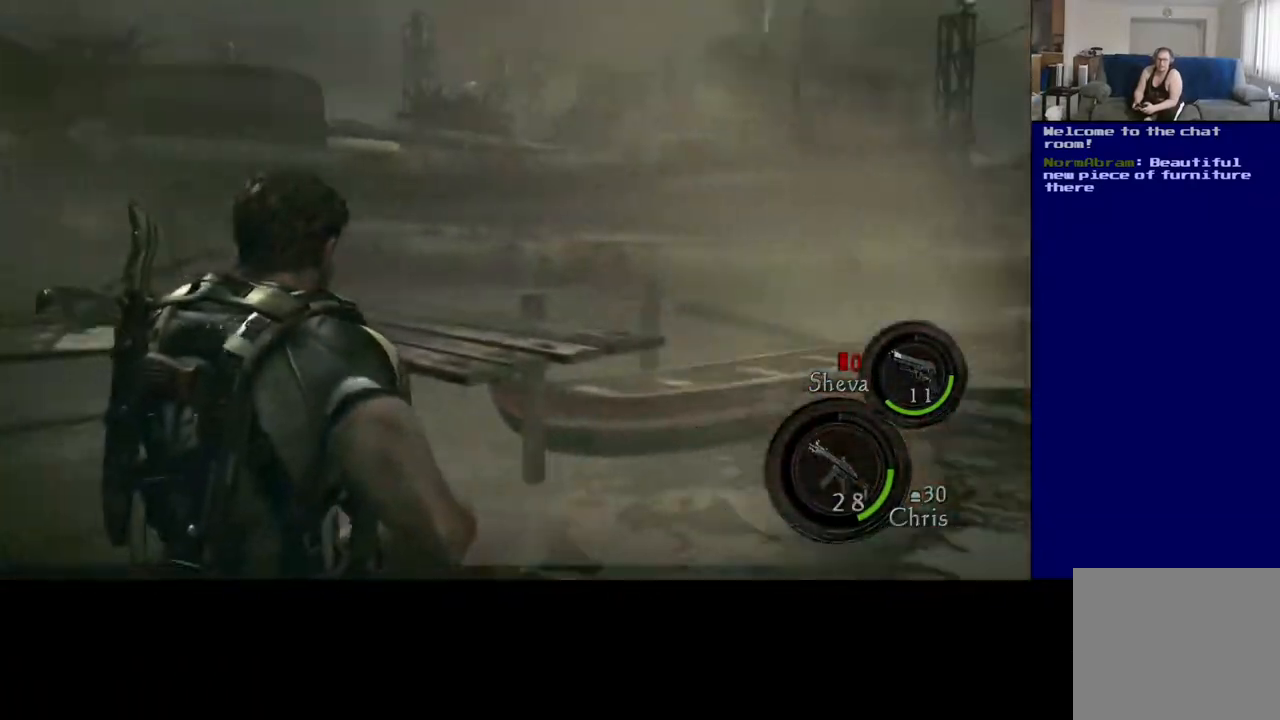
{"dt_ms": 500, "buttons": [], "left_stick": "center", "right_stick": "center", "events": [[400, "right_stick", "center"]]}
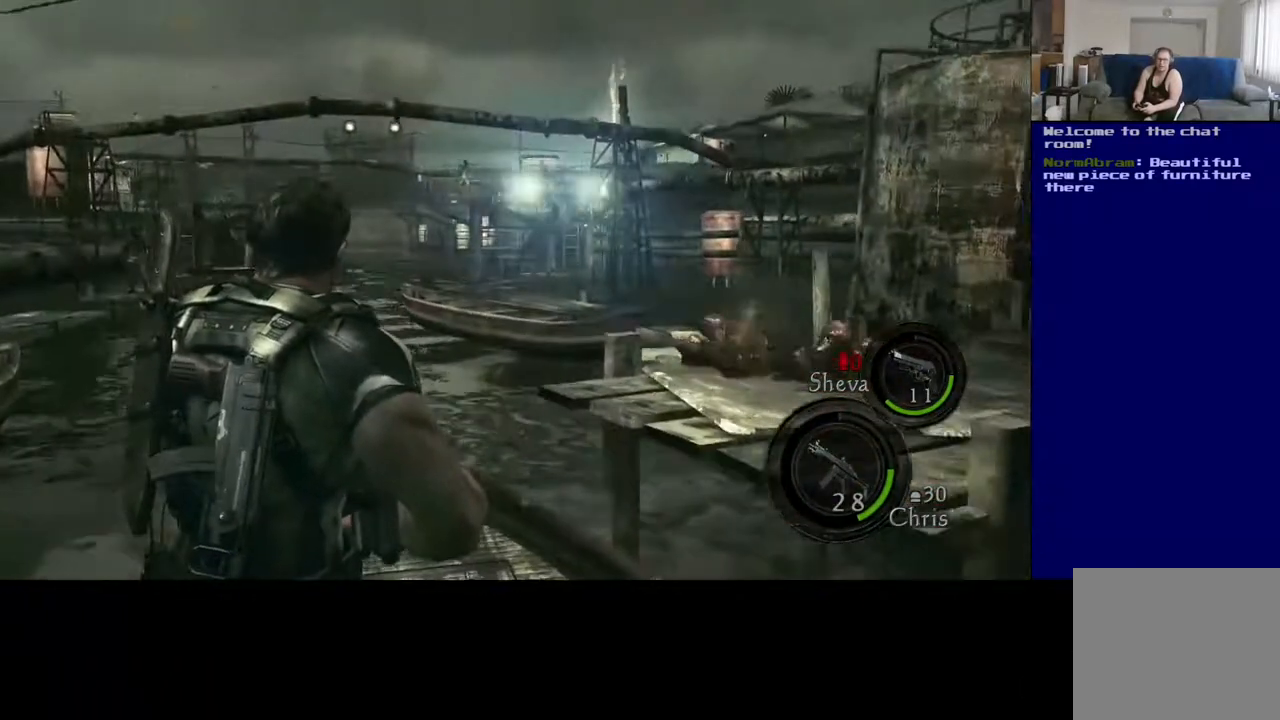
{"dt_ms": 500, "buttons": [], "left_stick": "center", "right_stick": "right", "events": [[300, "right_stick", "down-left"], [400, "right_stick", "right"]]}
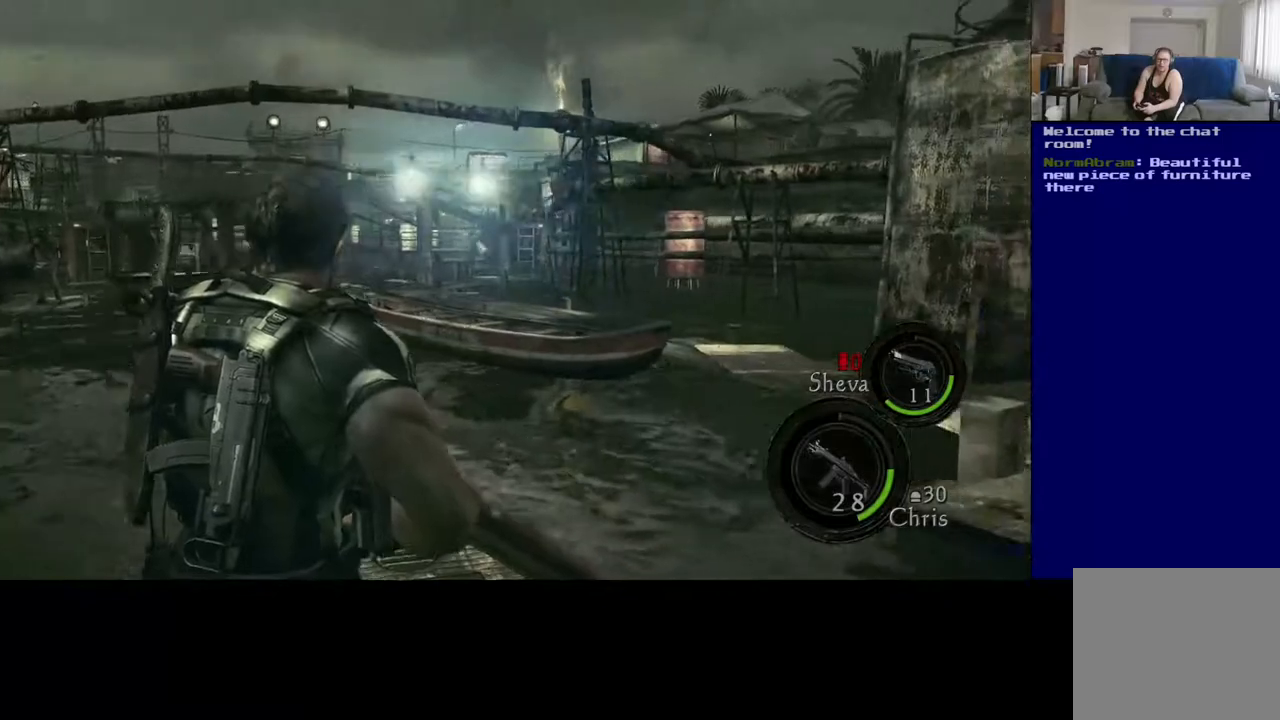
{"dt_ms": 500, "buttons": [], "left_stick": "center", "right_stick": "up-left", "events": [[33, "right_stick", "center"], [417, "right_stick", "up-left"]]}
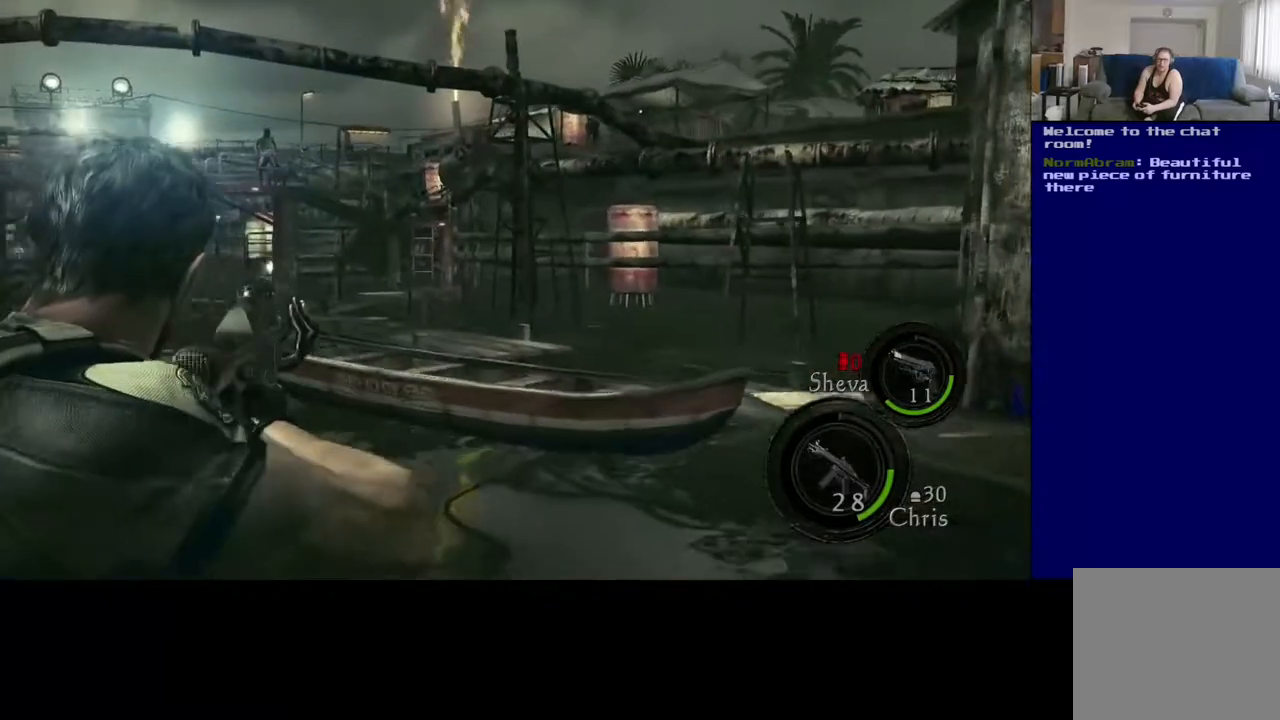
{"dt_ms": 500, "buttons": [], "left_stick": "center", "right_stick": "up-left", "events": [[83, "right_stick", "up"], [183, "right_stick", "center"], [350, "right_stick", "up-left"]]}
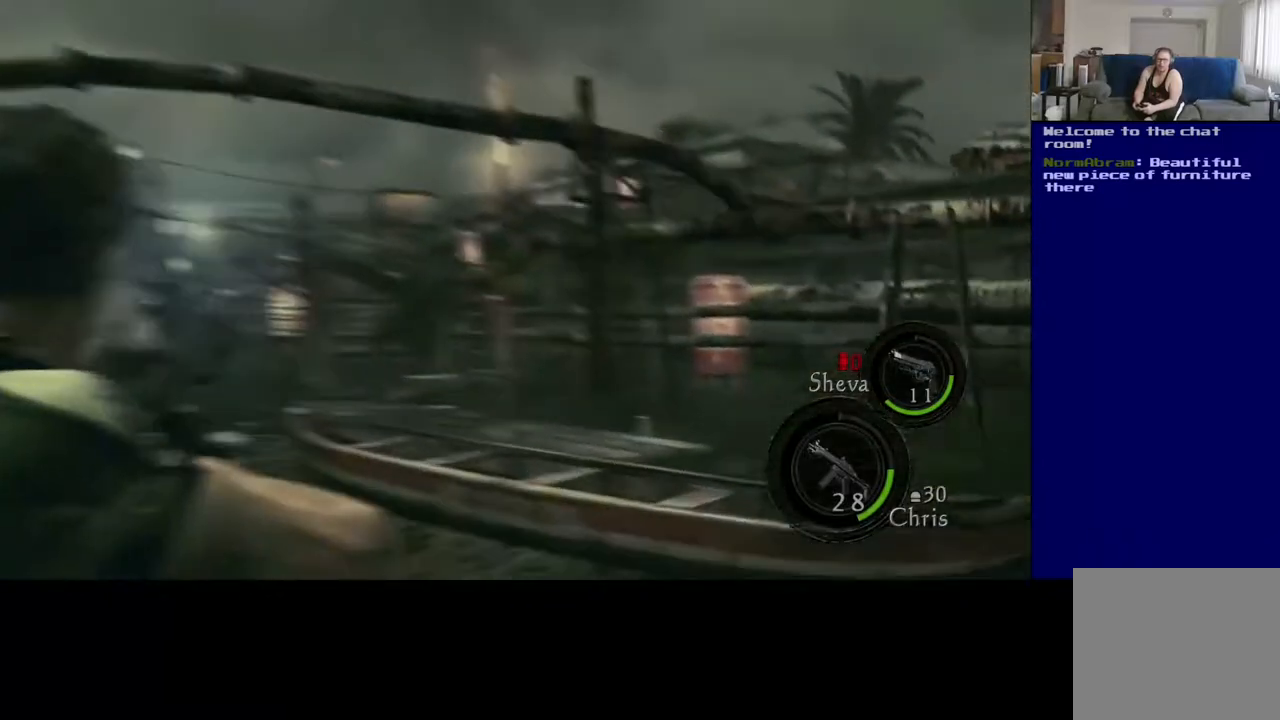
{"dt_ms": 500, "buttons": ["R2"], "left_stick": "center", "right_stick": "up-right", "events": [[50, "right_stick", "center"], [383, "right_stick", "up-right"], [450, "R2", "down"]]}